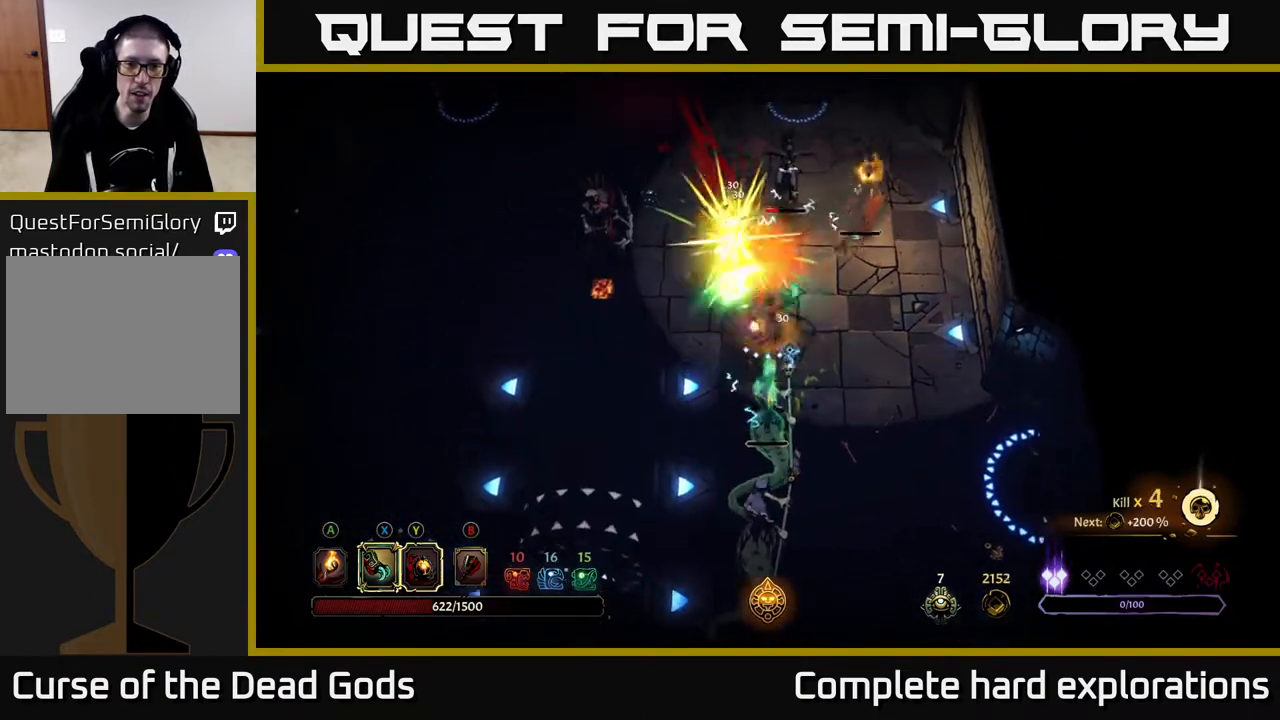
Gameplay with a controller (Xbox layout); each line is a JSON object with the inputs held at the frame after it. "events" lists button and stick changes between this image and that frame as [ms after this image, input, new state], when the widget could be followed in between.
{"buttons": [], "left_stick": "up-right", "right_stick": "center", "events": [[17, "X", "down"], [133, "X", "up"], [283, "left_stick", "up-right"]]}
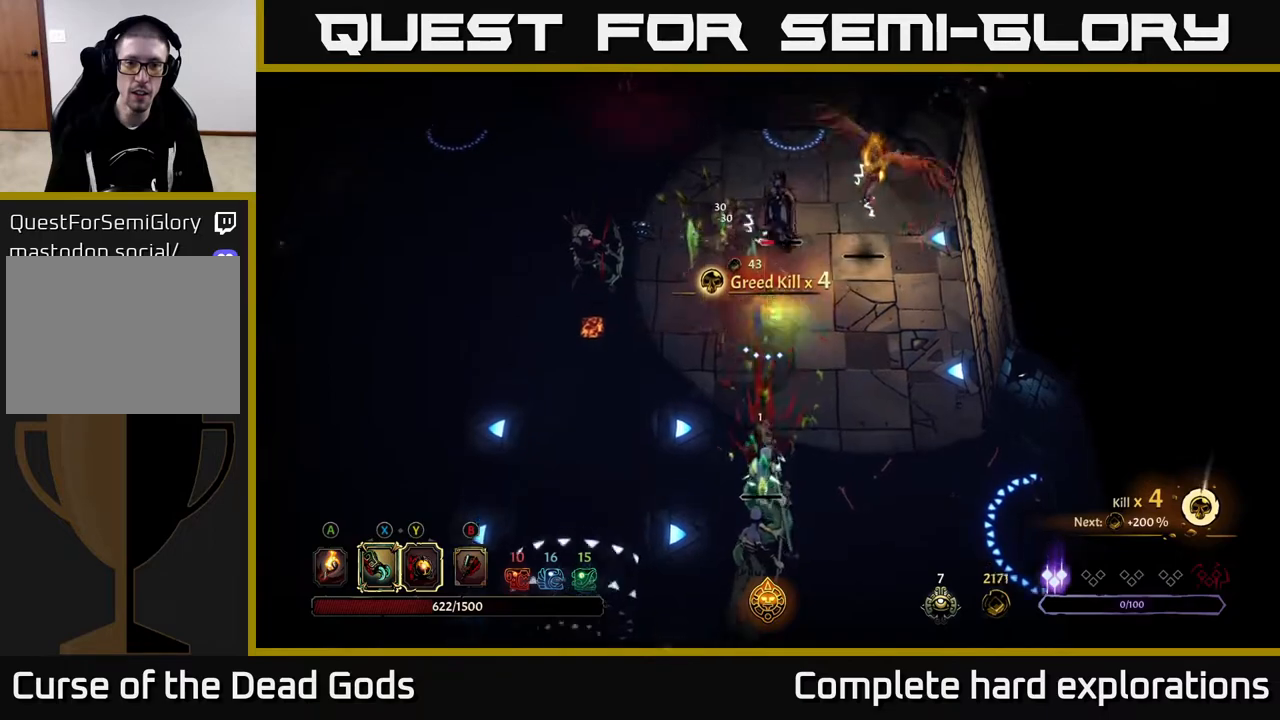
{"buttons": [], "left_stick": "up-right", "right_stick": "center", "events": []}
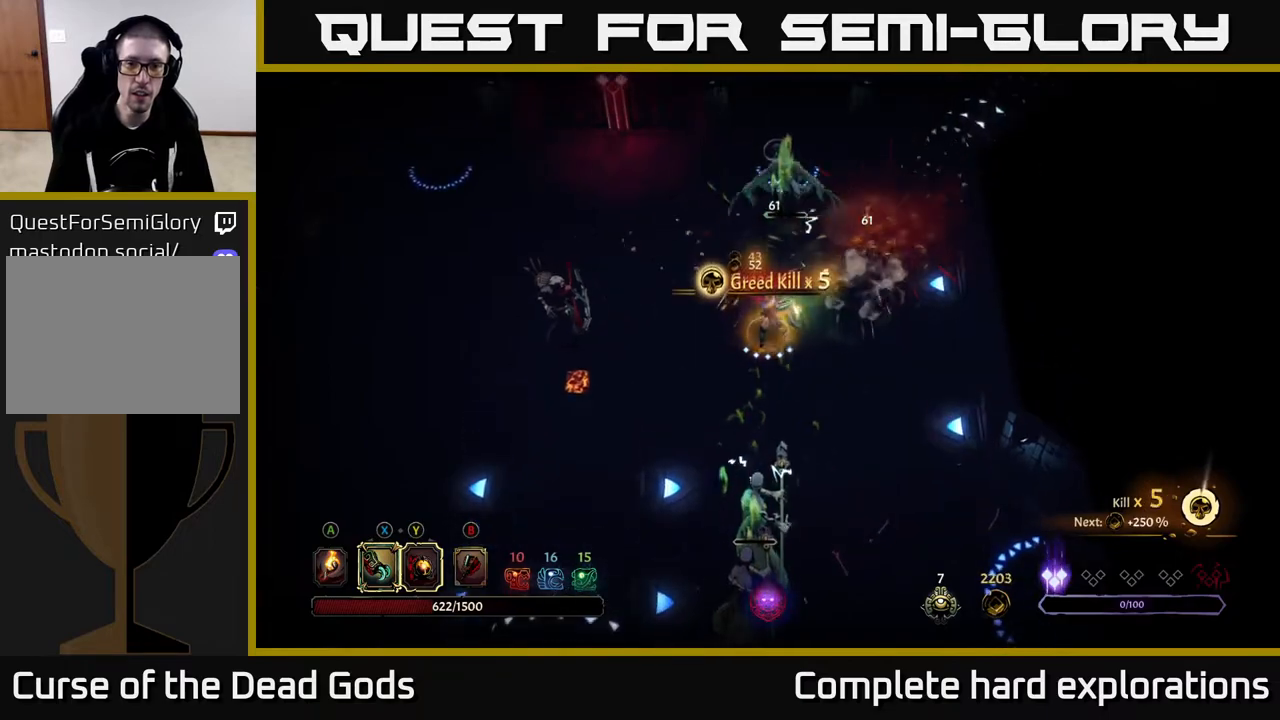
{"buttons": [], "left_stick": "down-left", "right_stick": "center", "events": [[17, "R2", "down"], [217, "left_stick", "right"], [333, "R2", "up"], [483, "left_stick", "down-left"]]}
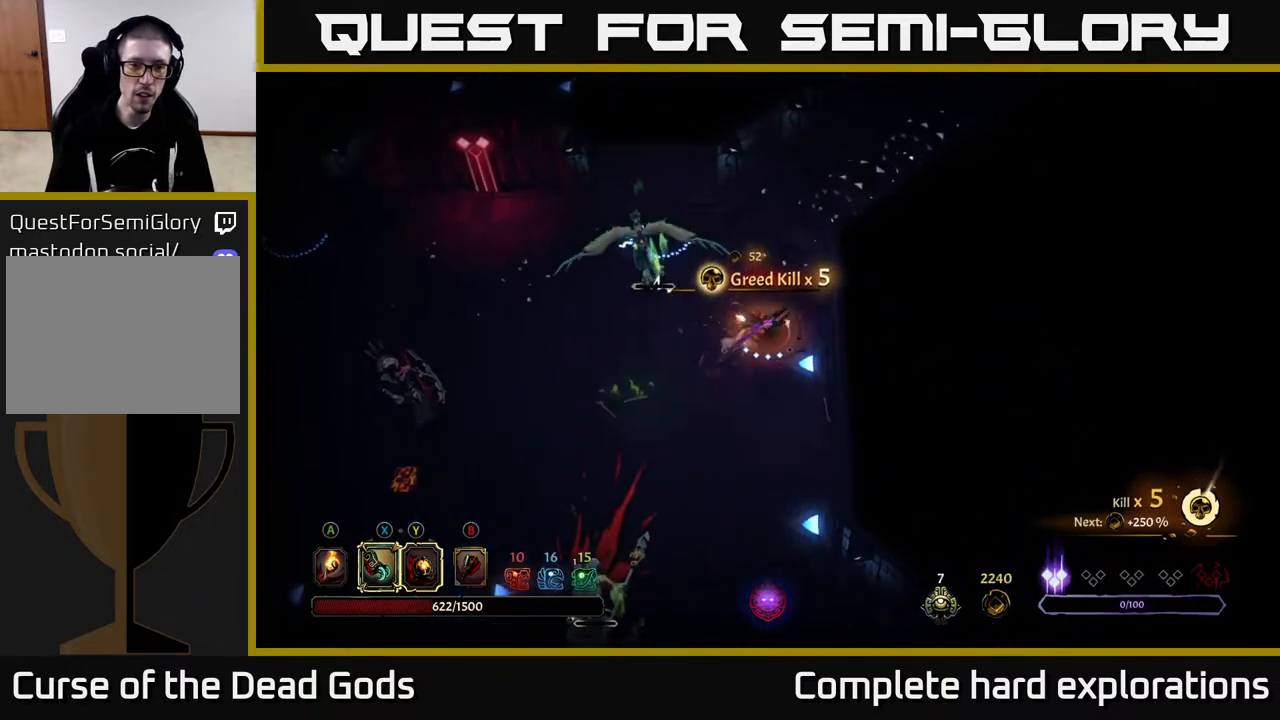
{"buttons": [], "left_stick": "left", "right_stick": "center", "events": [[83, "left_stick", "left"], [117, "X", "down"], [217, "left_stick", "up-left"], [233, "X", "up"], [450, "left_stick", "left"]]}
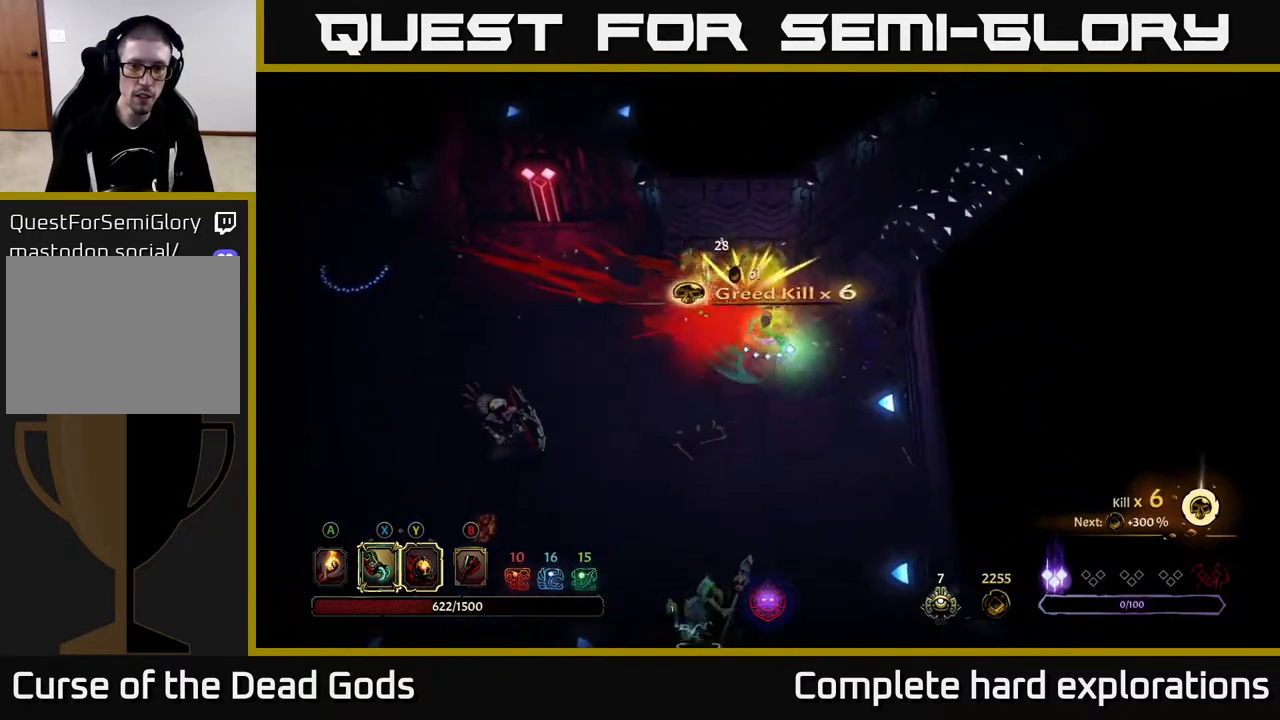
{"buttons": [], "left_stick": "down", "right_stick": "center", "events": [[17, "left_stick", "down-left"], [133, "left_stick", "down"]]}
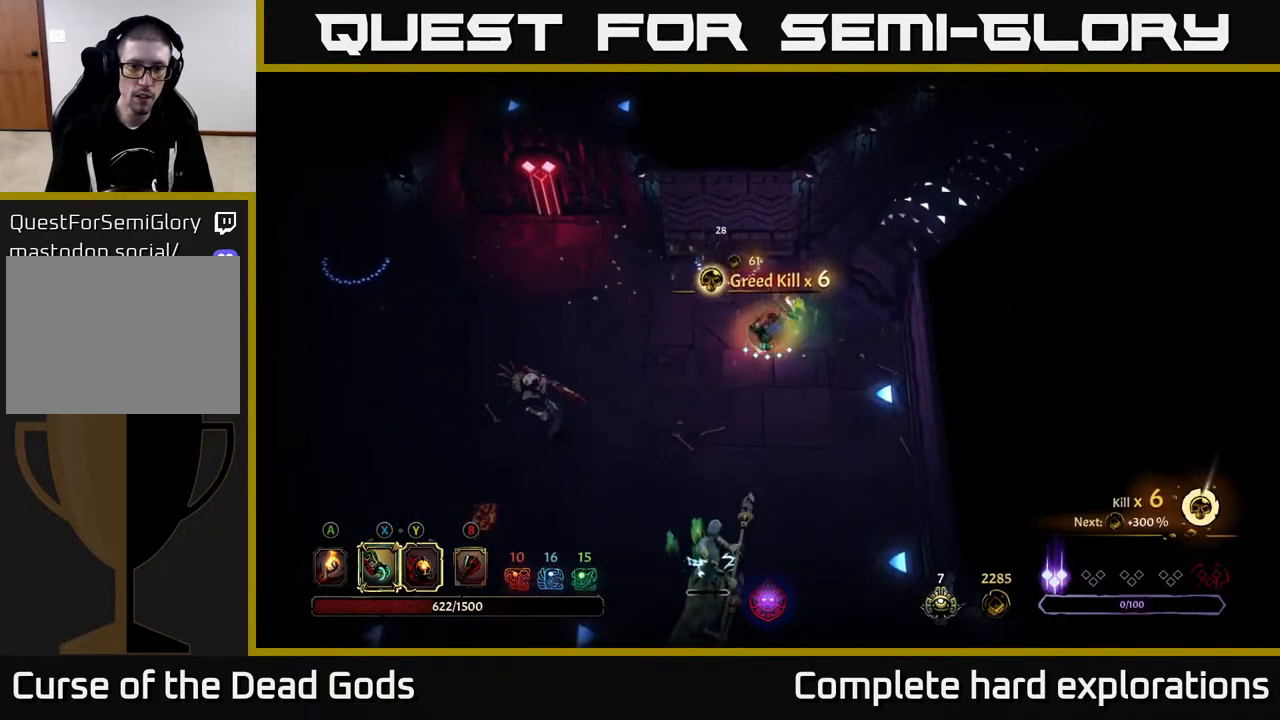
{"buttons": ["Y"], "left_stick": "down", "right_stick": "center", "events": [[267, "Y", "down"]]}
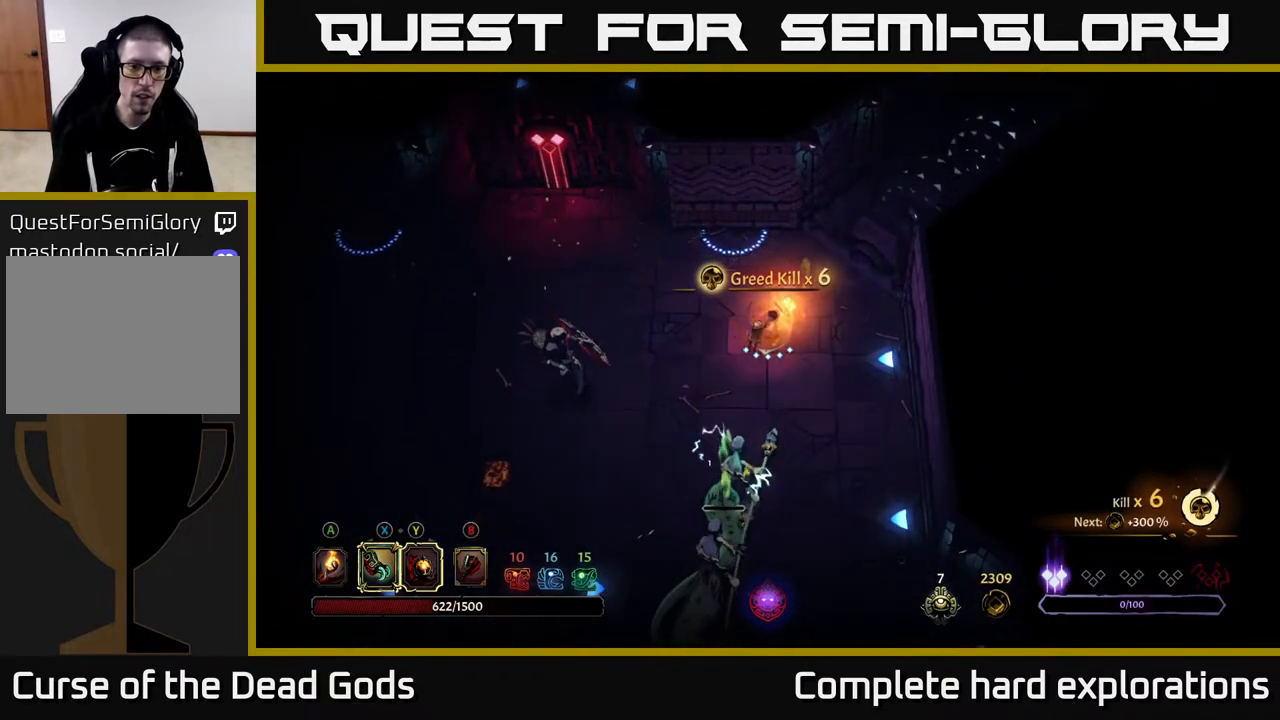
{"buttons": ["X"], "left_stick": "down", "right_stick": "center", "events": [[133, "Y", "up"], [417, "X", "down"]]}
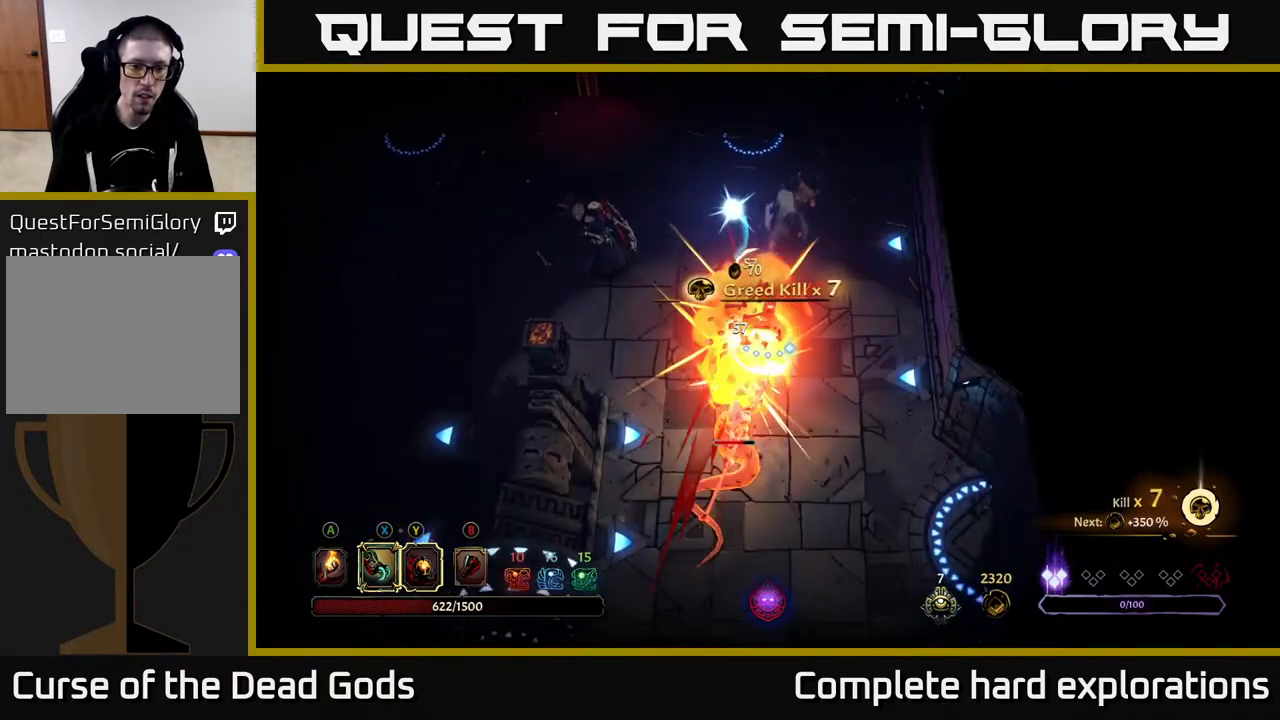
{"buttons": ["X"], "left_stick": "down", "right_stick": "center", "events": [[33, "X", "up"], [167, "X", "down"], [283, "X", "up"], [433, "X", "down"]]}
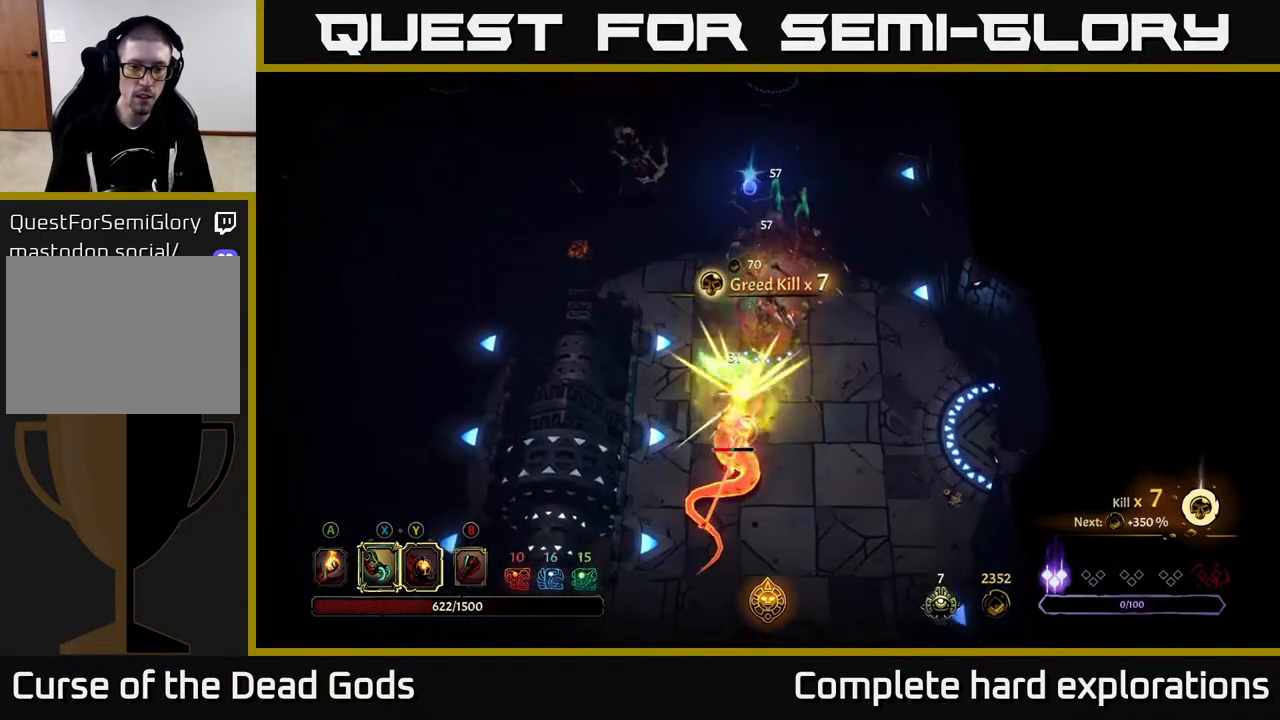
{"buttons": [], "left_stick": "down", "right_stick": "center", "events": [[33, "X", "up"], [133, "X", "down"], [250, "X", "up"], [350, "X", "down"], [450, "X", "up"]]}
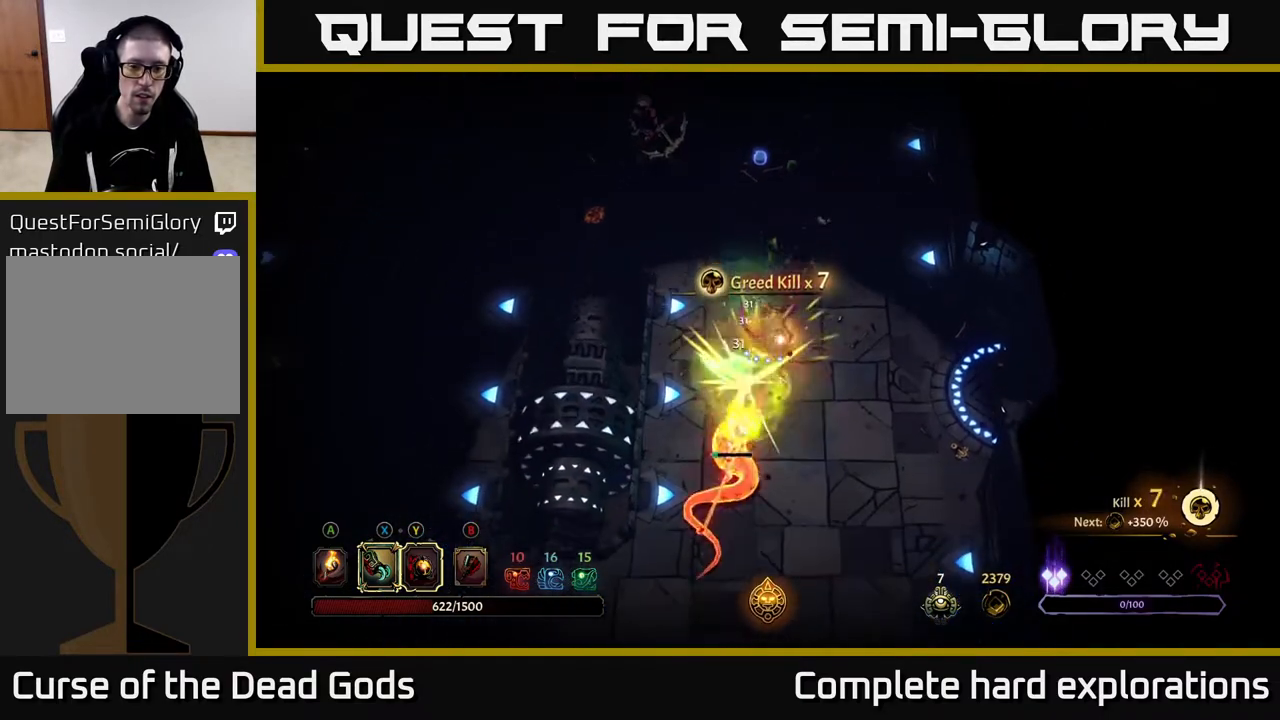
{"buttons": [], "left_stick": "center", "right_stick": "center", "events": [[17, "X", "down"], [133, "X", "up"], [500, "left_stick", "center"]]}
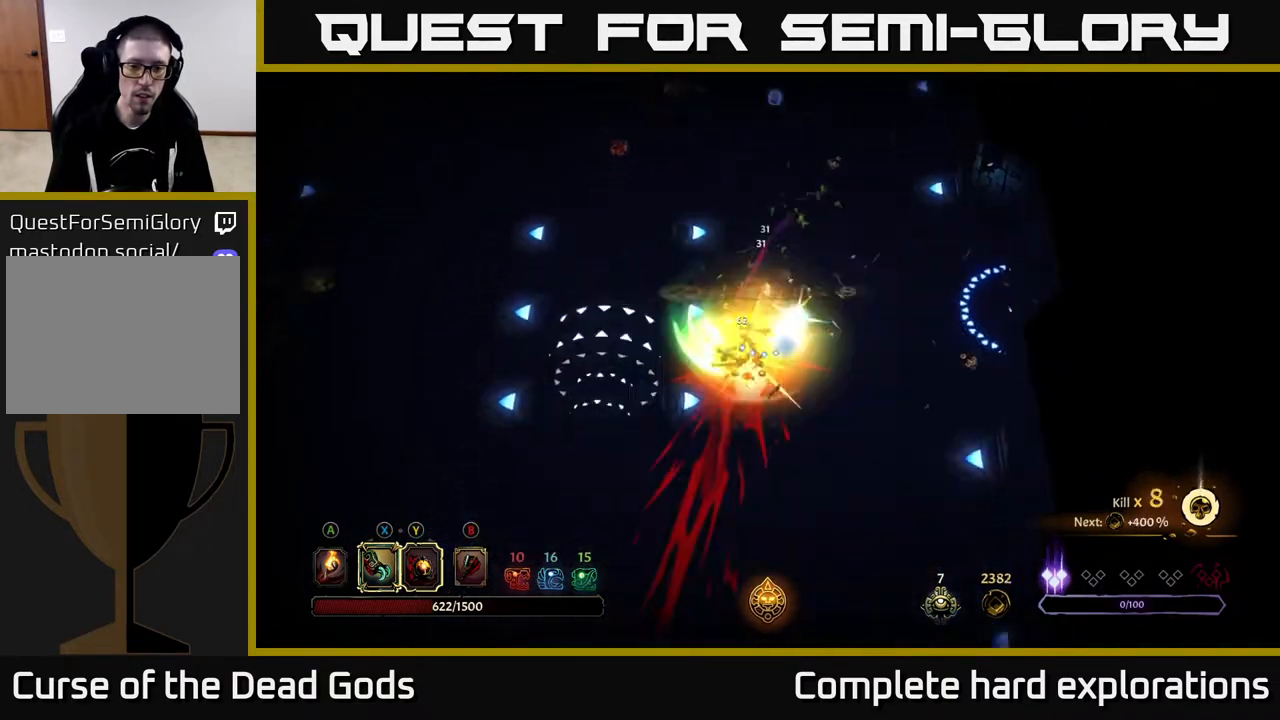
{"buttons": [], "left_stick": "up", "right_stick": "center", "events": [[217, "left_stick", "up"]]}
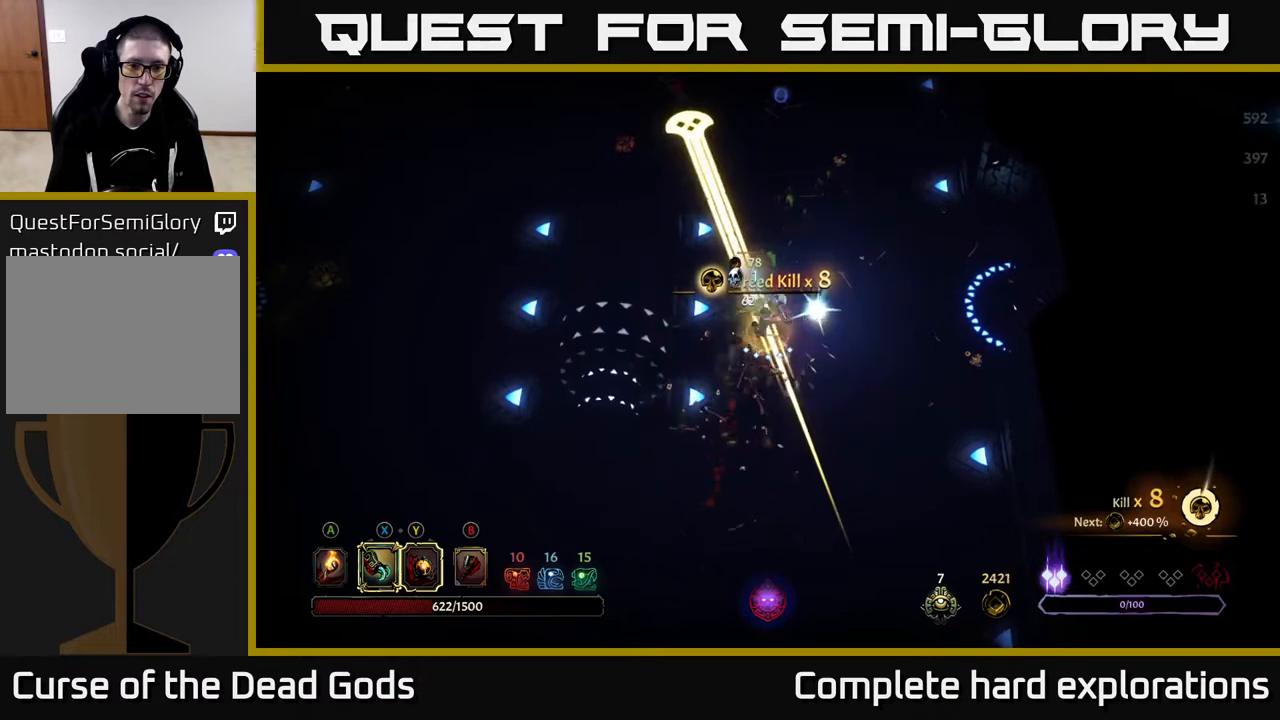
{"buttons": [], "left_stick": "up-left", "right_stick": "center", "events": [[50, "left_stick", "up-right"], [167, "R2", "down"], [283, "R2", "up"], [433, "left_stick", "up-left"]]}
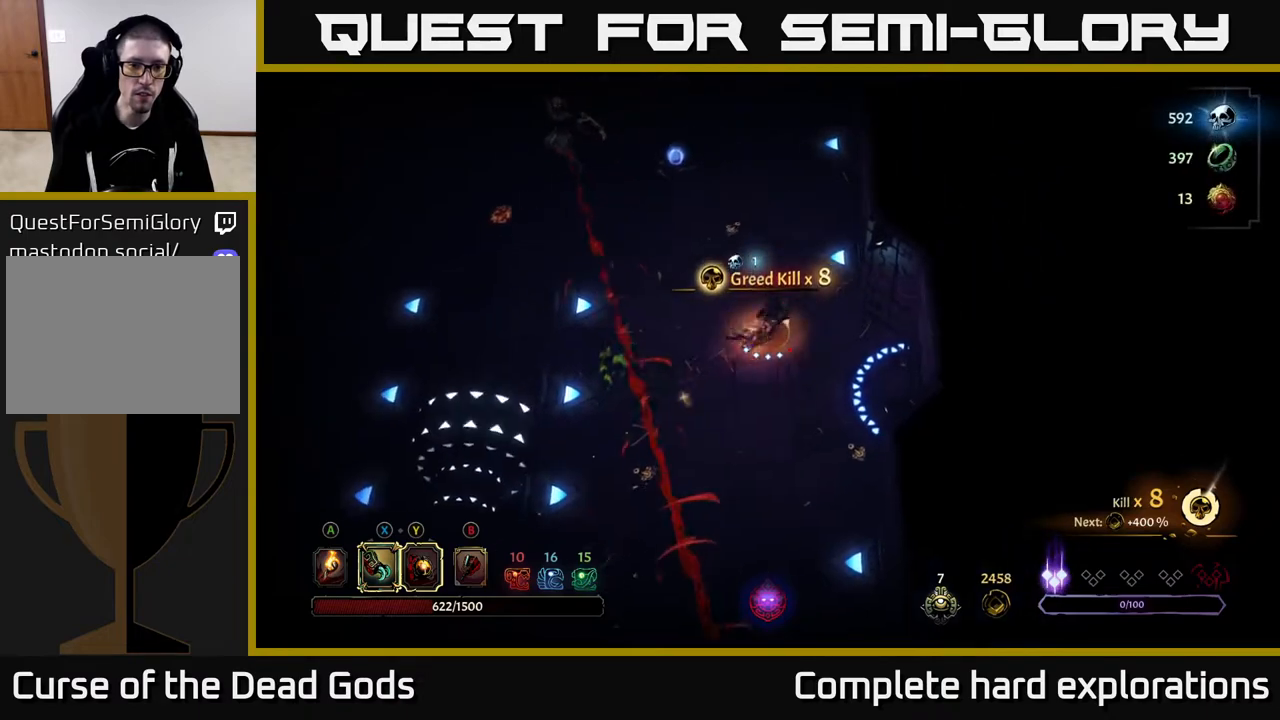
{"buttons": [], "left_stick": "up-left", "right_stick": "center", "events": []}
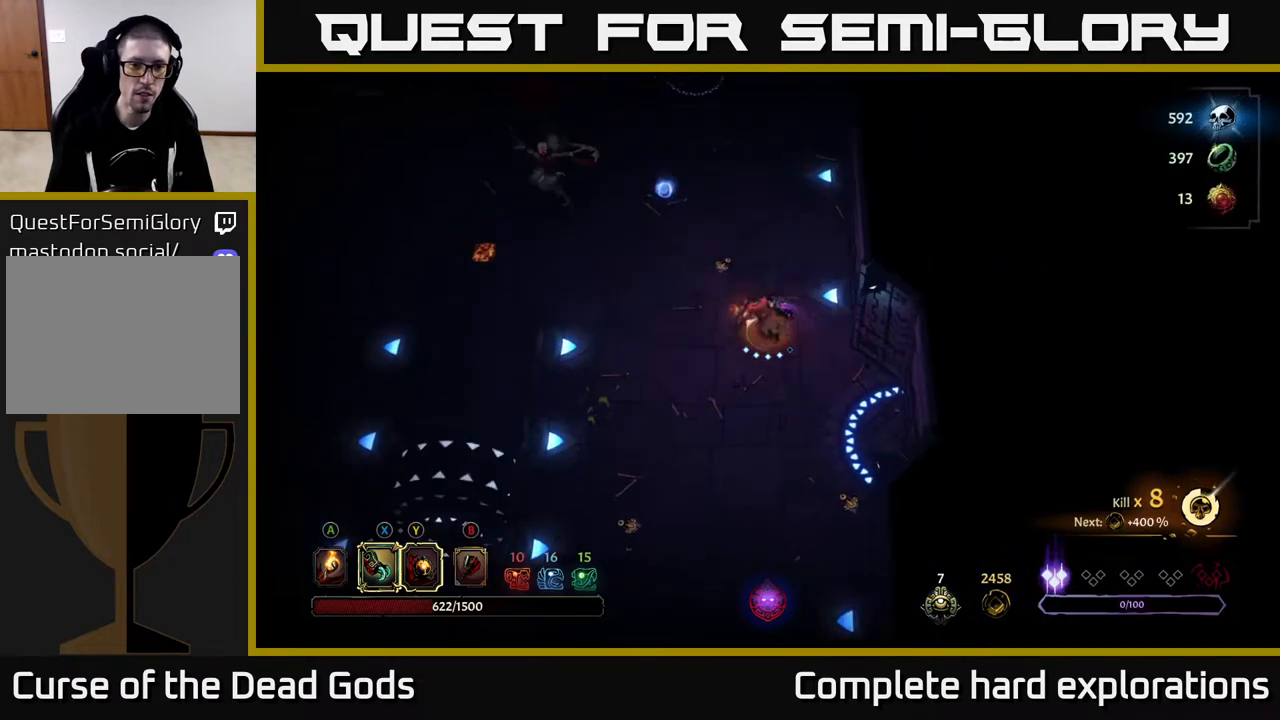
{"buttons": ["Y"], "left_stick": "up-left", "right_stick": "center", "events": [[400, "Y", "down"]]}
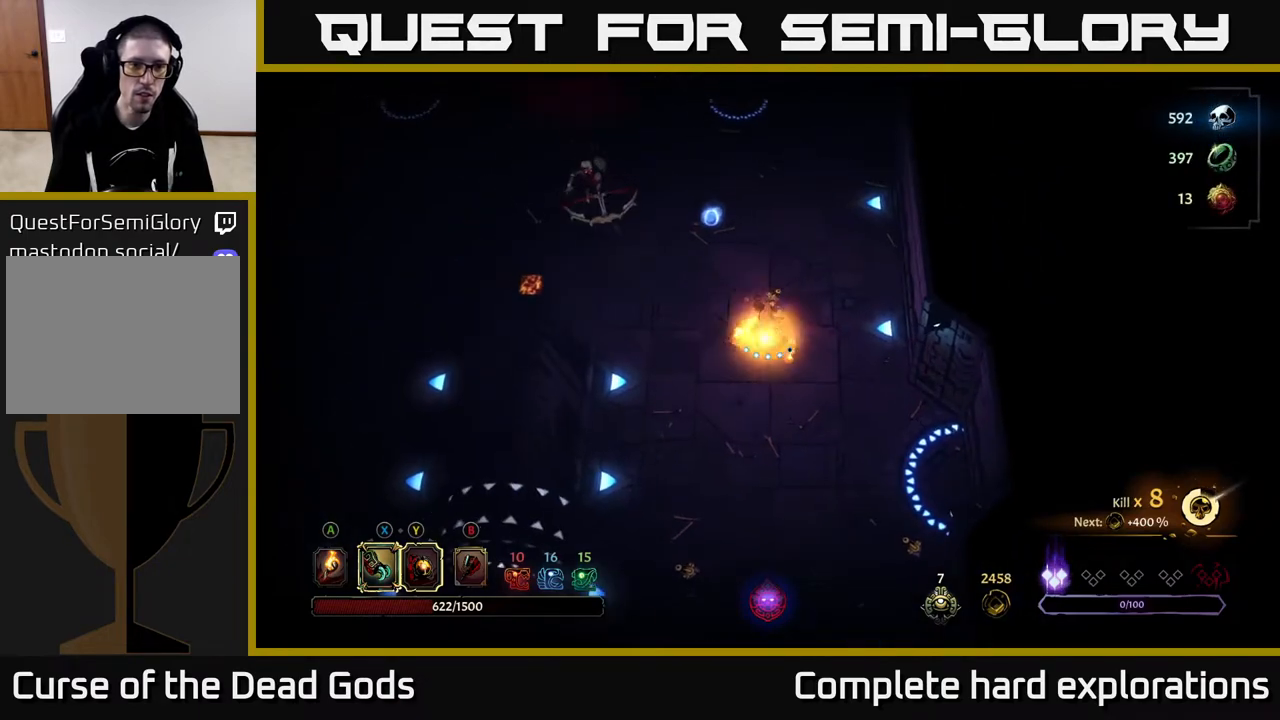
{"buttons": [], "left_stick": "up-left", "right_stick": "center", "events": [[250, "Y", "up"]]}
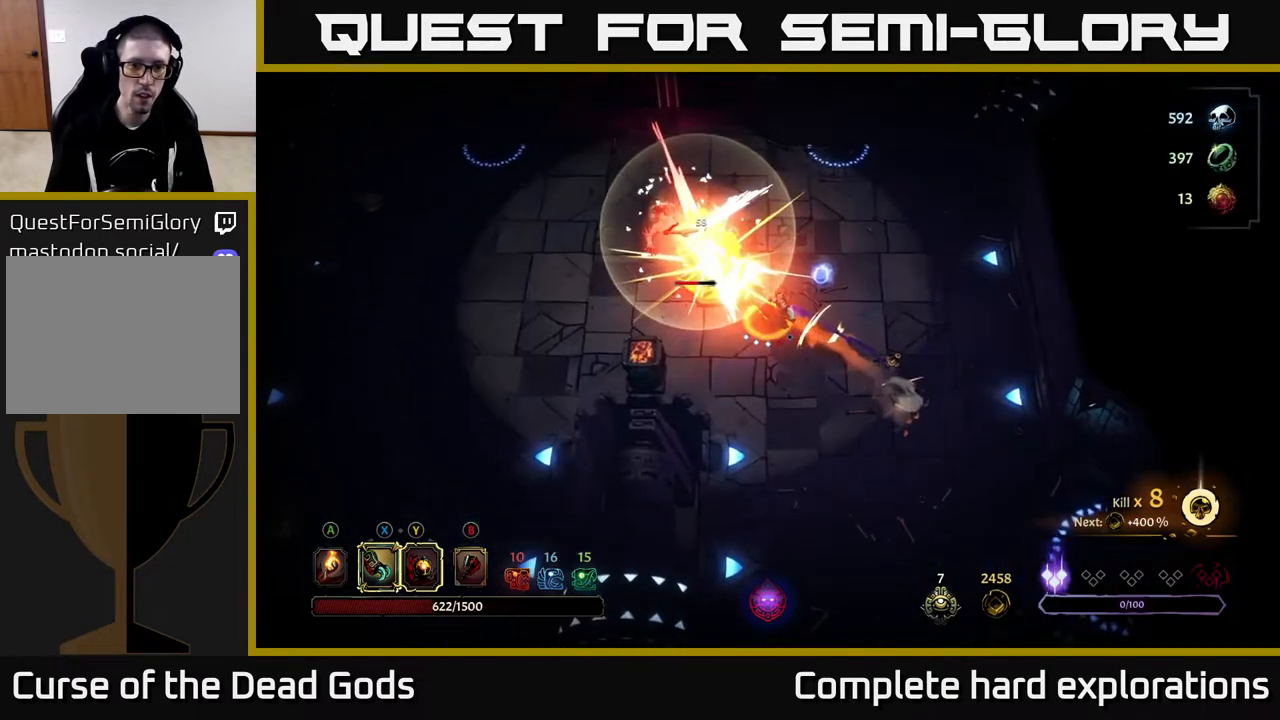
{"buttons": [], "left_stick": "up-left", "right_stick": "center", "events": [[33, "X", "down"], [117, "X", "up"], [300, "X", "down"], [433, "X", "up"]]}
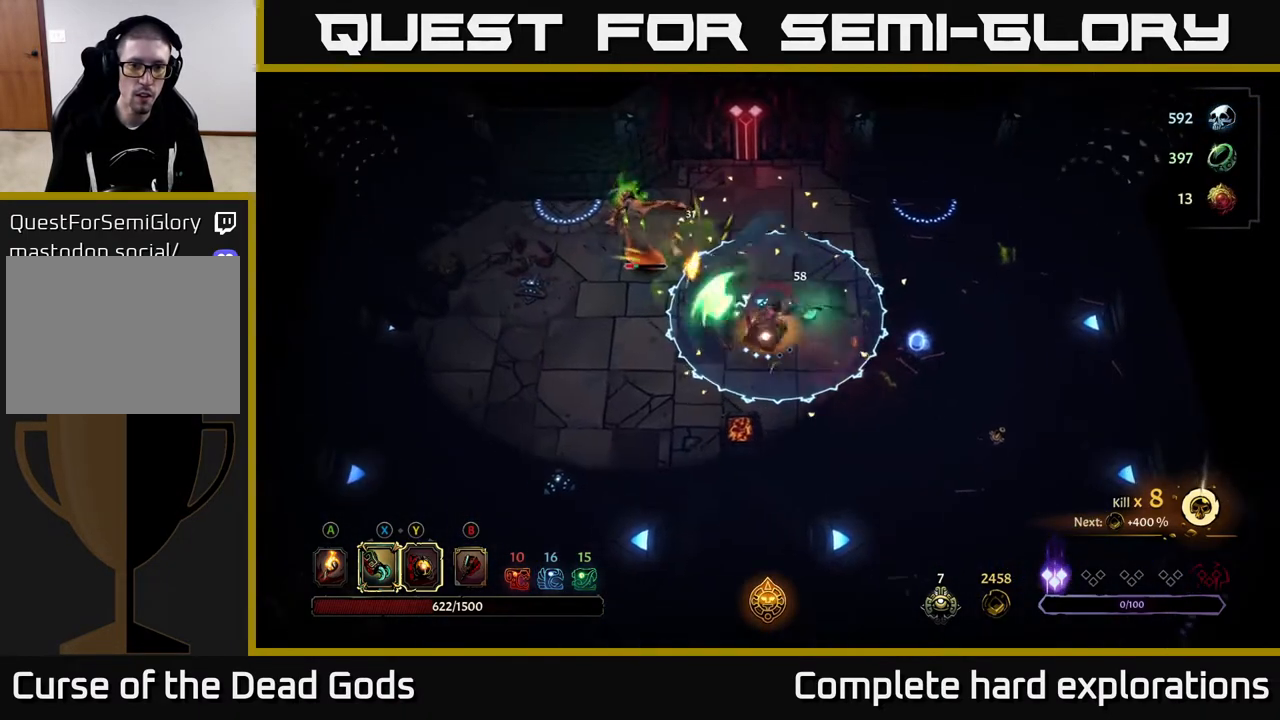
{"buttons": ["R2"], "left_stick": "up-left", "right_stick": "center", "events": [[17, "X", "down"], [133, "X", "up"], [233, "X", "down"], [317, "X", "up"], [400, "R2", "down"]]}
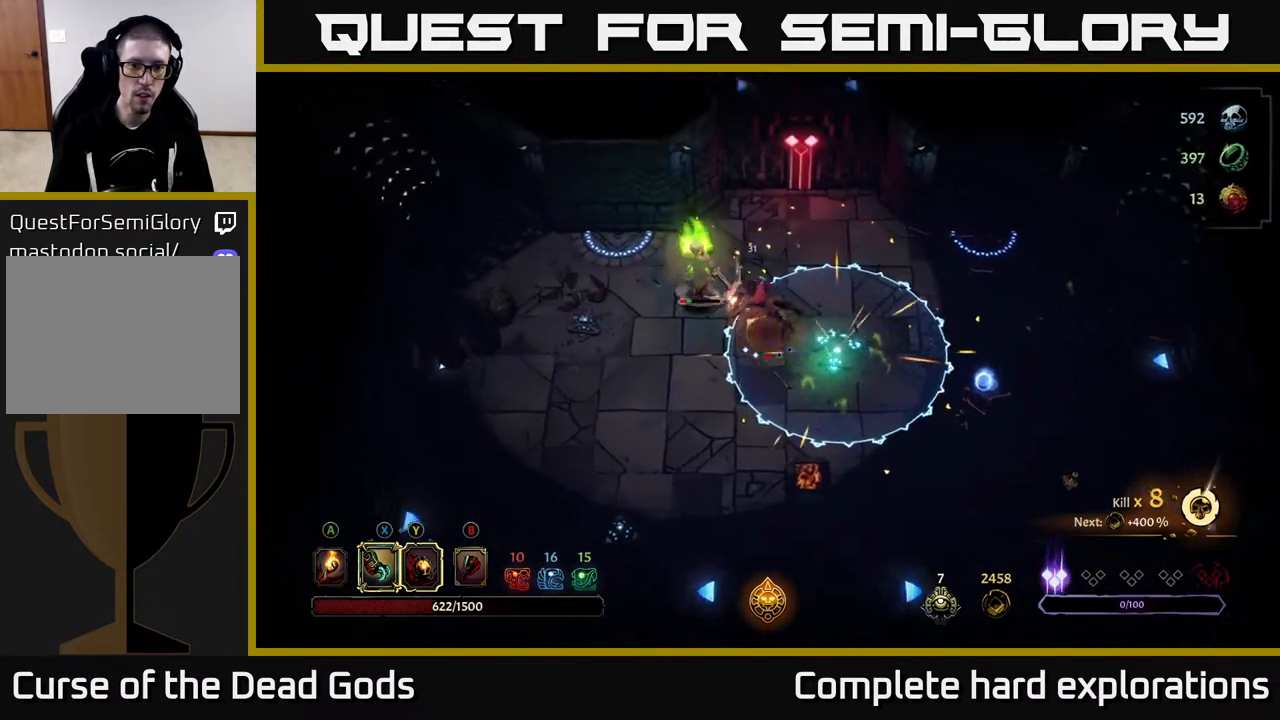
{"buttons": [], "left_stick": "down-left", "right_stick": "center", "events": [[50, "R2", "up"], [67, "left_stick", "down-left"], [317, "left_stick", "left"], [433, "left_stick", "down-left"]]}
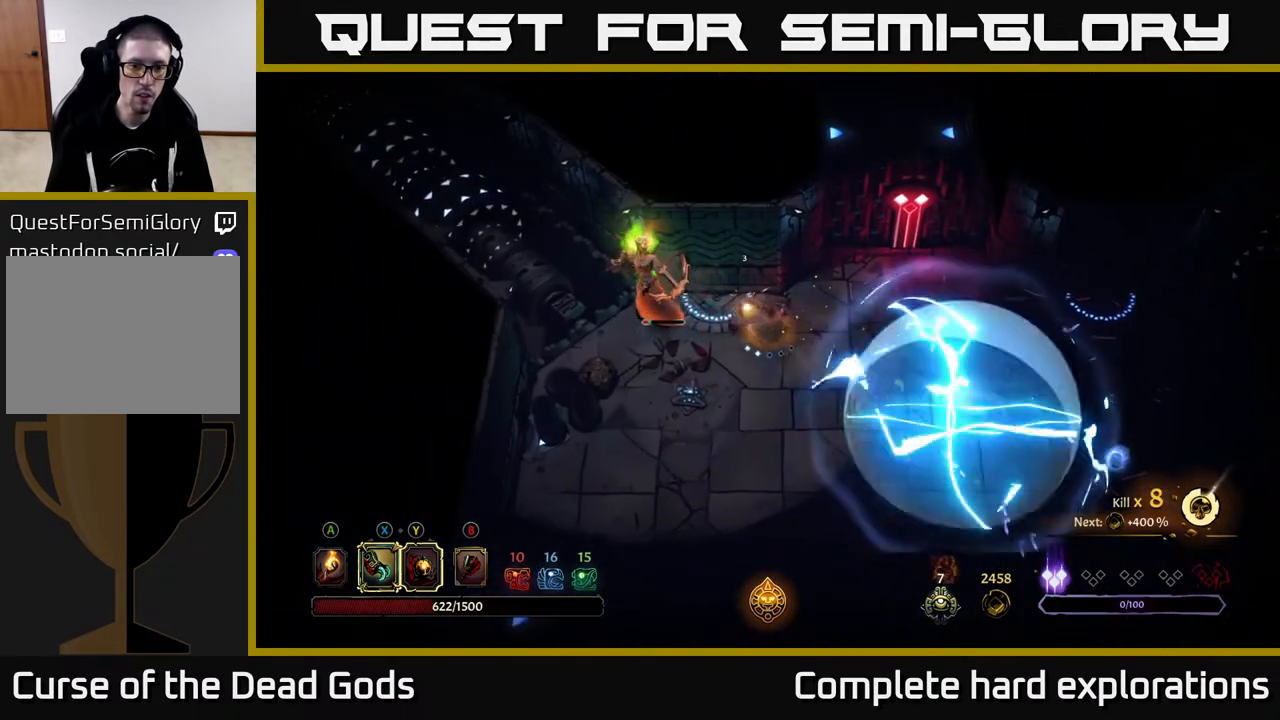
{"buttons": [], "left_stick": "center", "right_stick": "center", "events": [[150, "left_stick", "left"], [183, "X", "down"], [267, "X", "up"], [400, "left_stick", "center"]]}
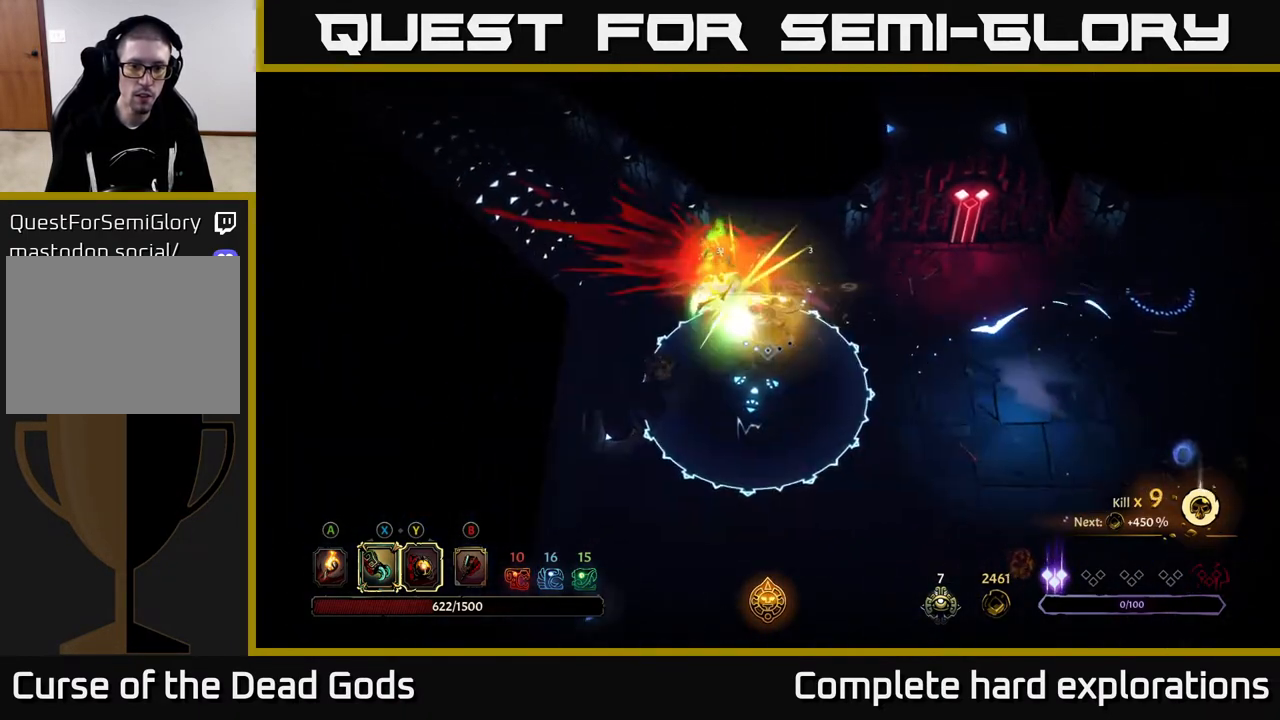
{"buttons": [], "left_stick": "right", "right_stick": "center", "events": [[17, "left_stick", "down-right"], [83, "R2", "down"], [150, "left_stick", "right"], [317, "R2", "up"], [383, "R2", "down"], [483, "R2", "up"]]}
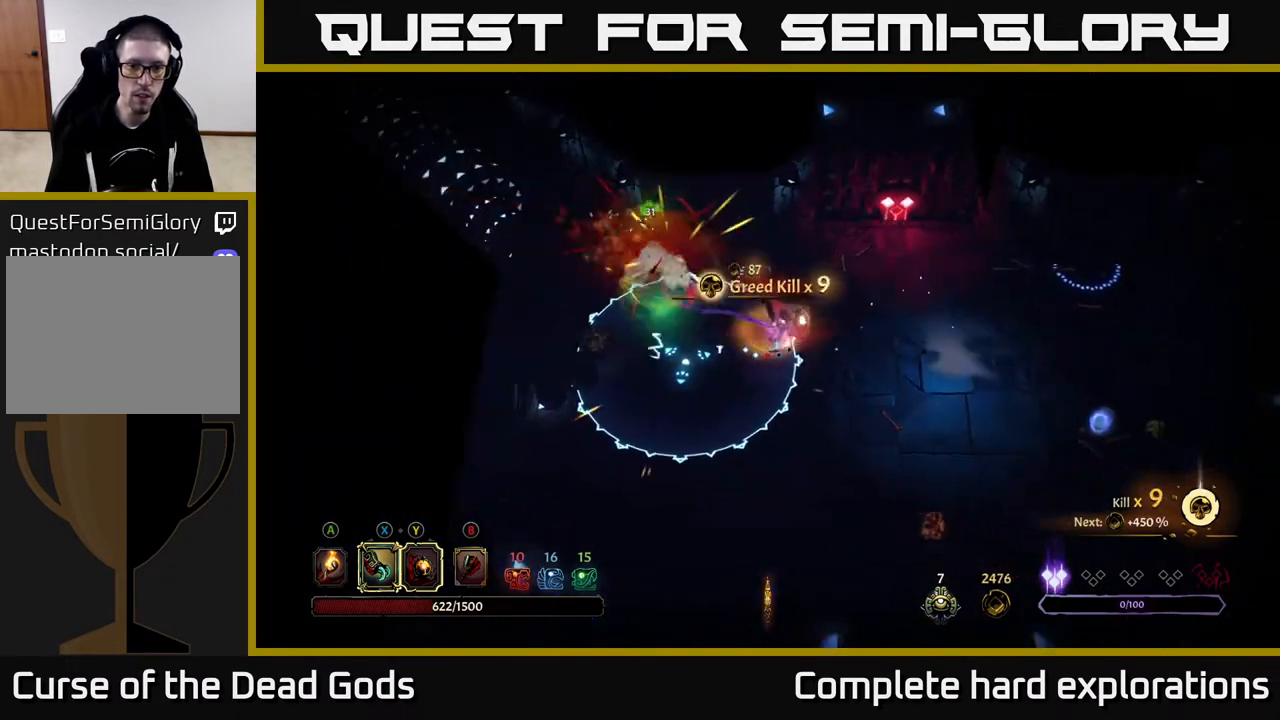
{"buttons": [], "left_stick": "right", "right_stick": "center", "events": [[50, "R2", "down"], [133, "R2", "up"]]}
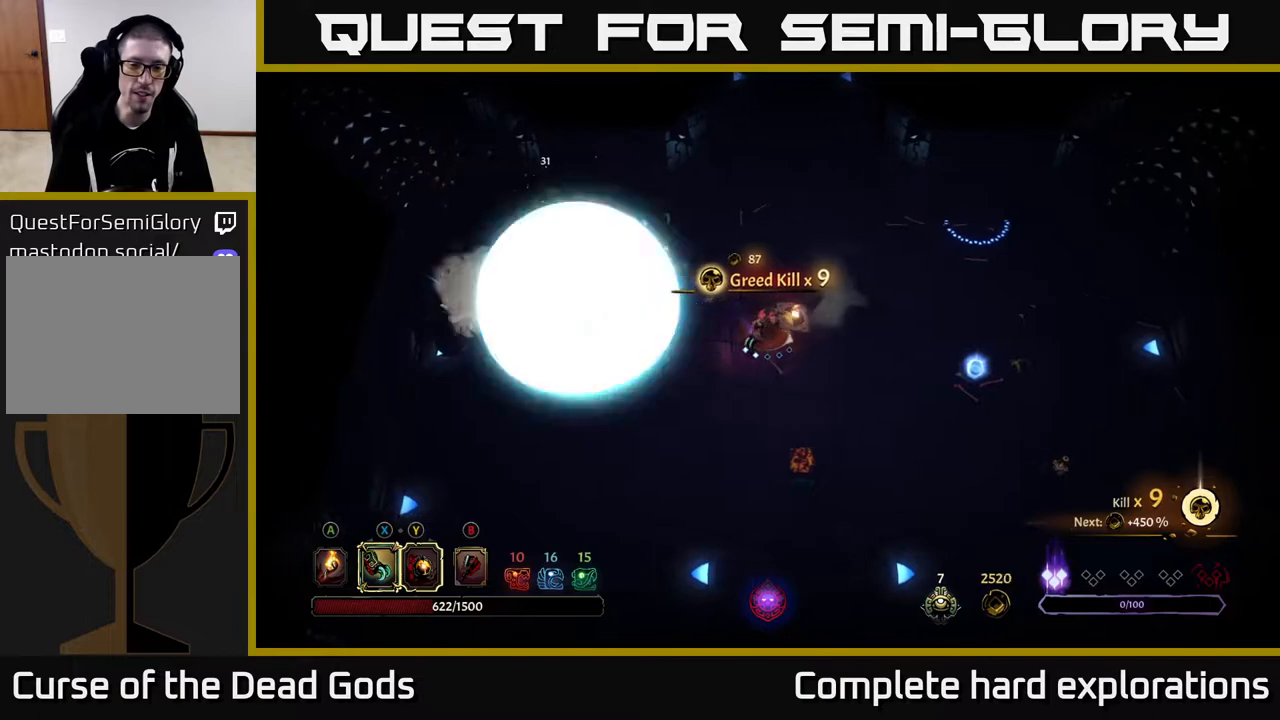
{"buttons": [], "left_stick": "right", "right_stick": "center", "events": []}
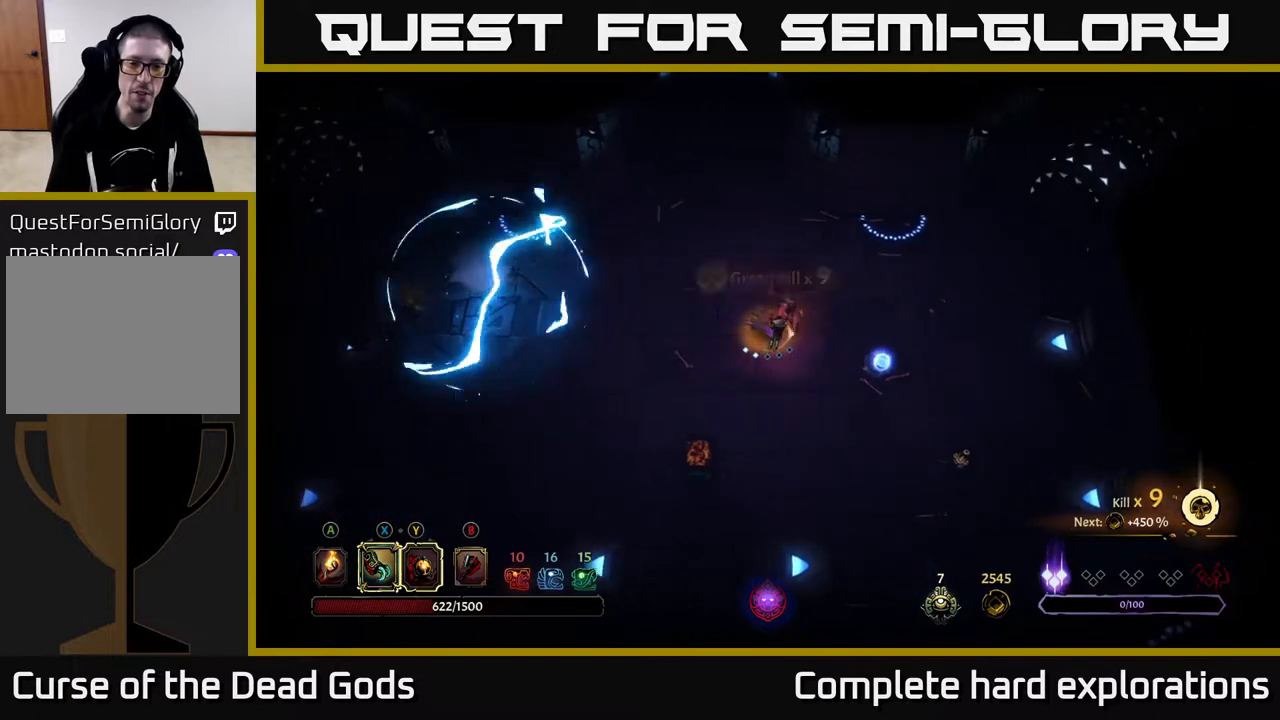
{"buttons": ["A"], "left_stick": "down", "right_stick": "center", "events": [[483, "A", "down"], [483, "left_stick", "down"]]}
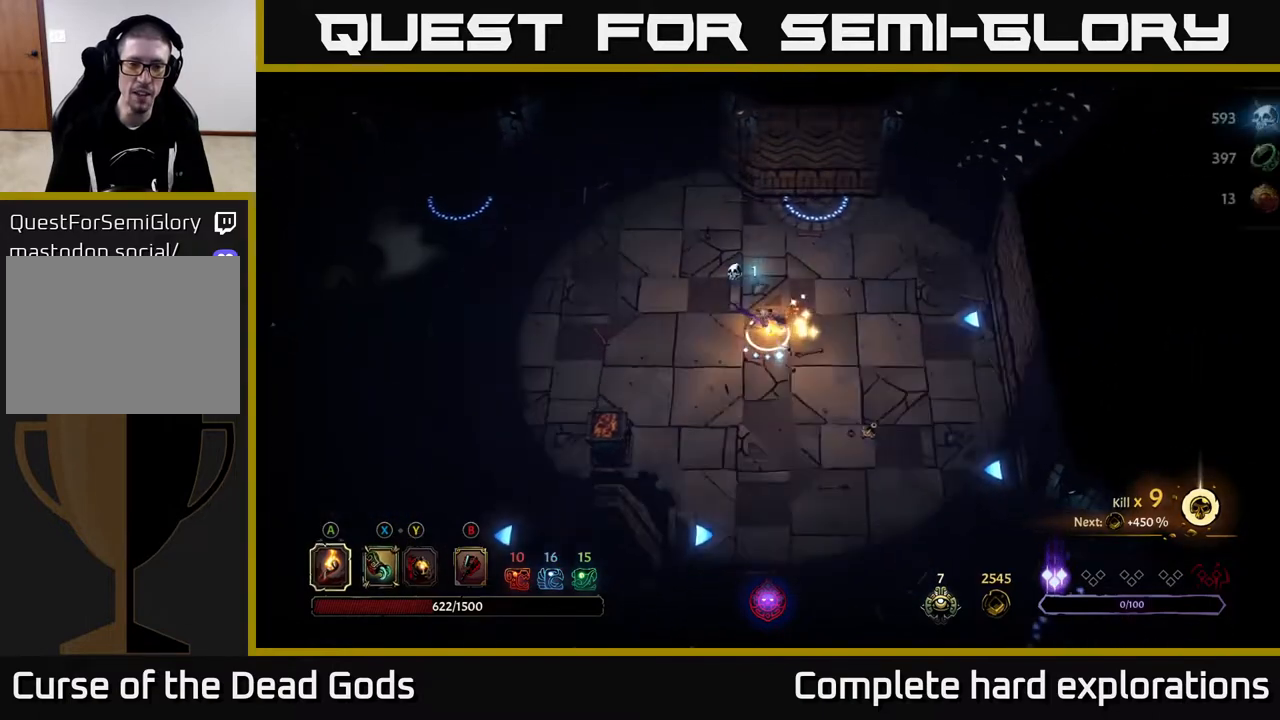
{"buttons": [], "left_stick": "down", "right_stick": "center", "events": [[83, "A", "up"], [217, "left_stick", "center"], [333, "left_stick", "down"]]}
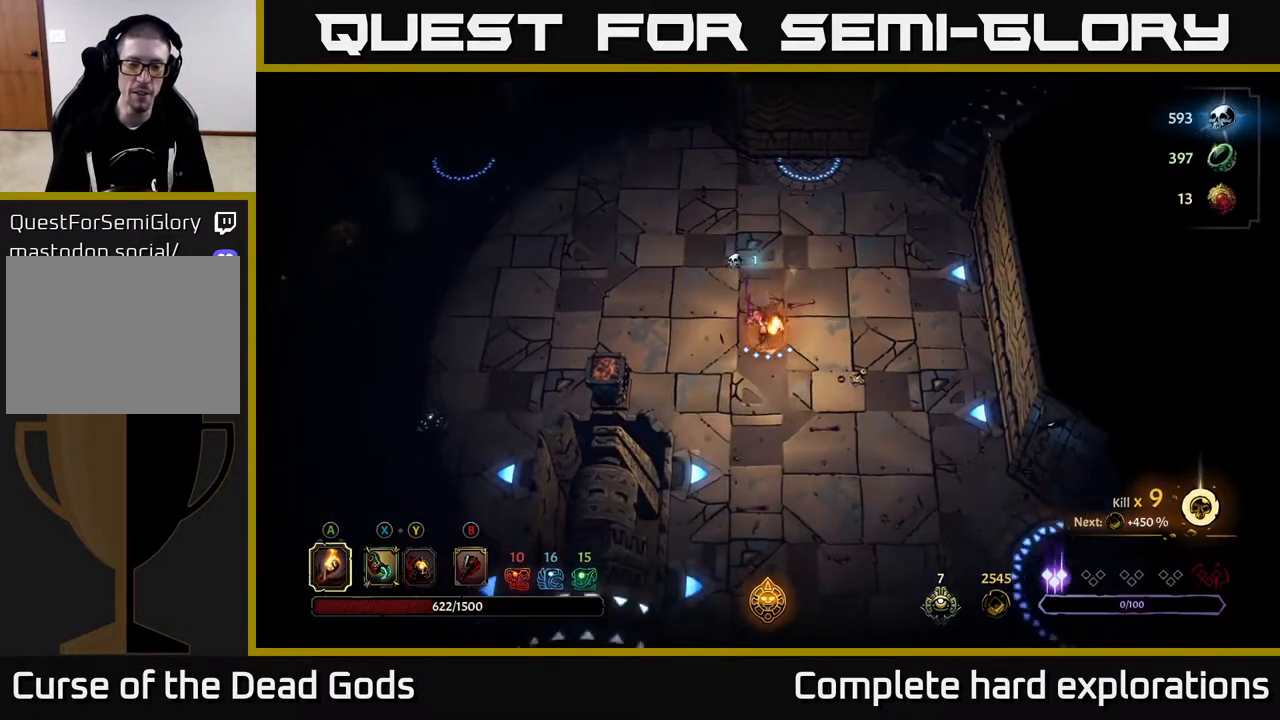
{"buttons": [], "left_stick": "down", "right_stick": "center", "events": [[33, "left_stick", "down-right"], [217, "left_stick", "down"]]}
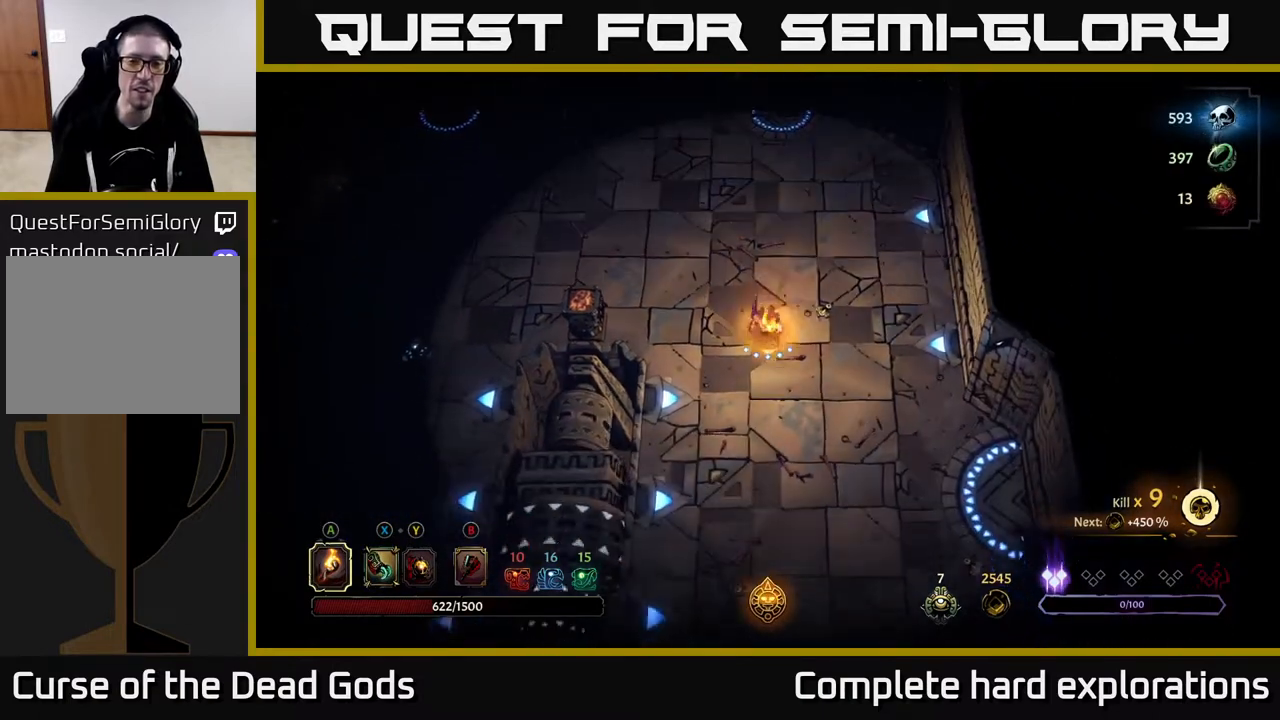
{"buttons": [], "left_stick": "down", "right_stick": "center", "events": [[333, "R2", "down"], [483, "R2", "up"]]}
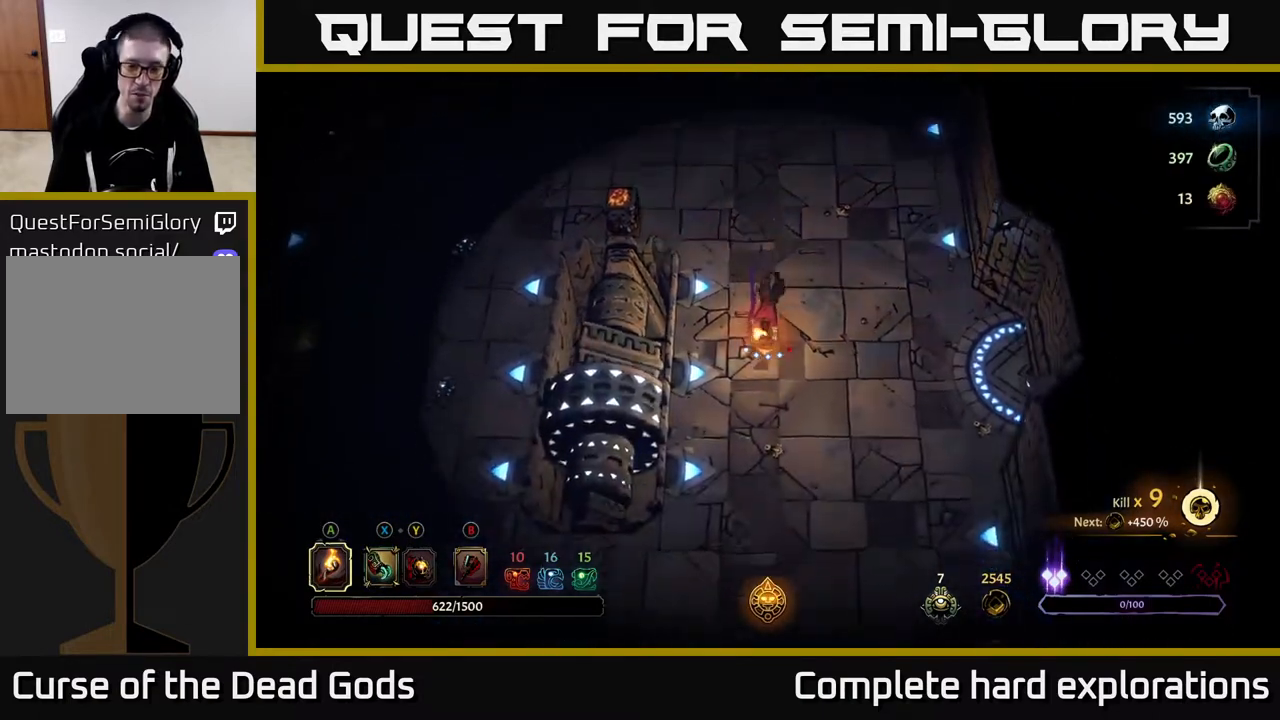
{"buttons": [], "left_stick": "down", "right_stick": "center", "events": [[133, "left_stick", "center"], [383, "left_stick", "down"]]}
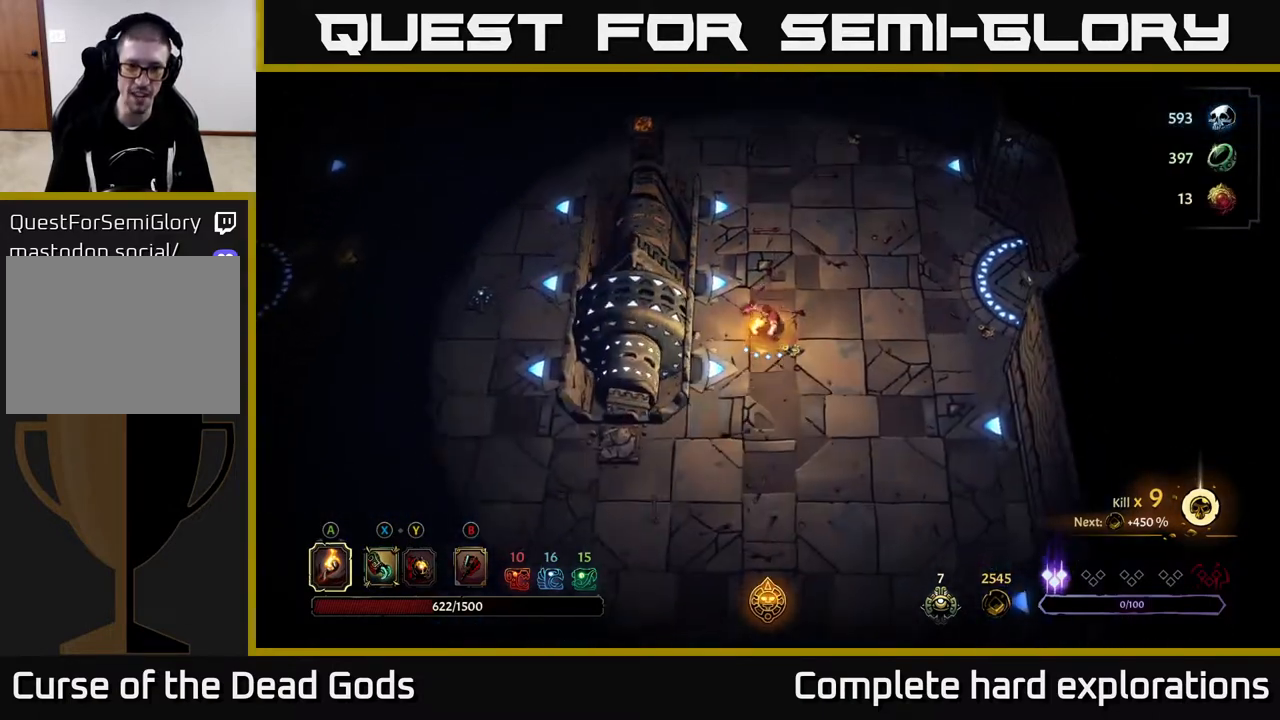
{"buttons": [], "left_stick": "down-left", "right_stick": "center", "events": [[333, "left_stick", "down-left"]]}
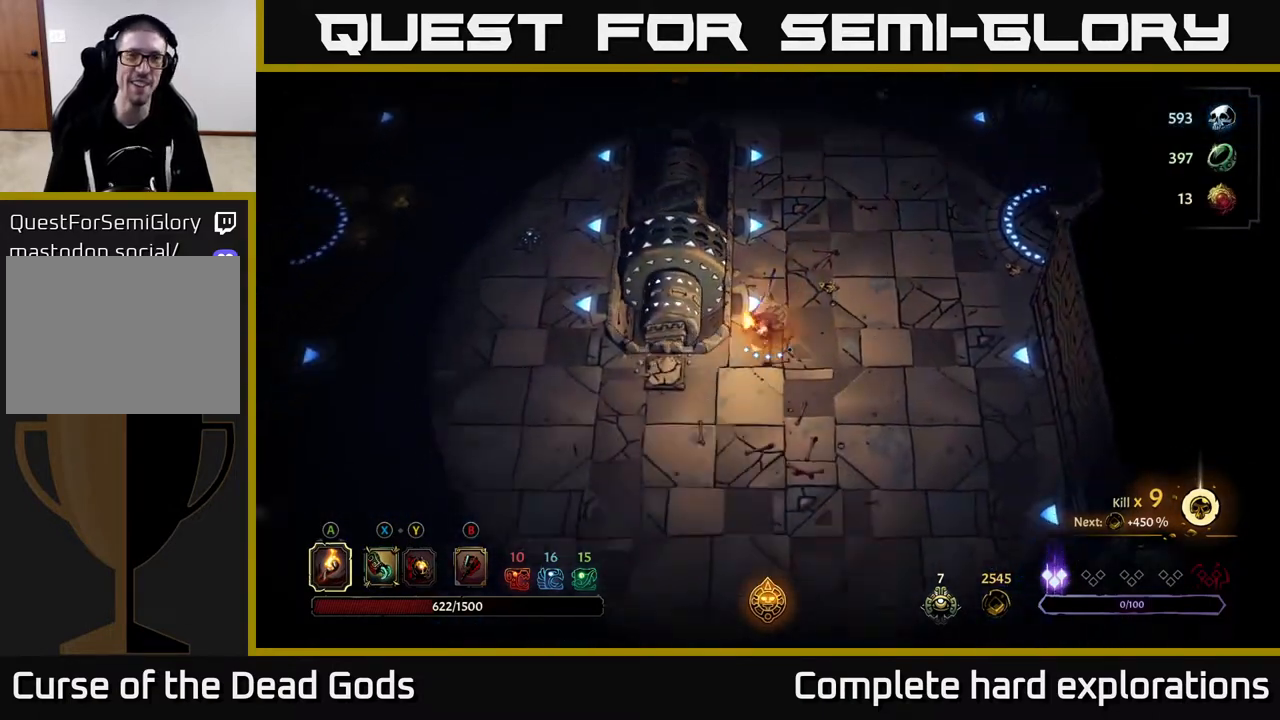
{"buttons": [], "left_stick": "left", "right_stick": "center", "events": [[433, "left_stick", "left"]]}
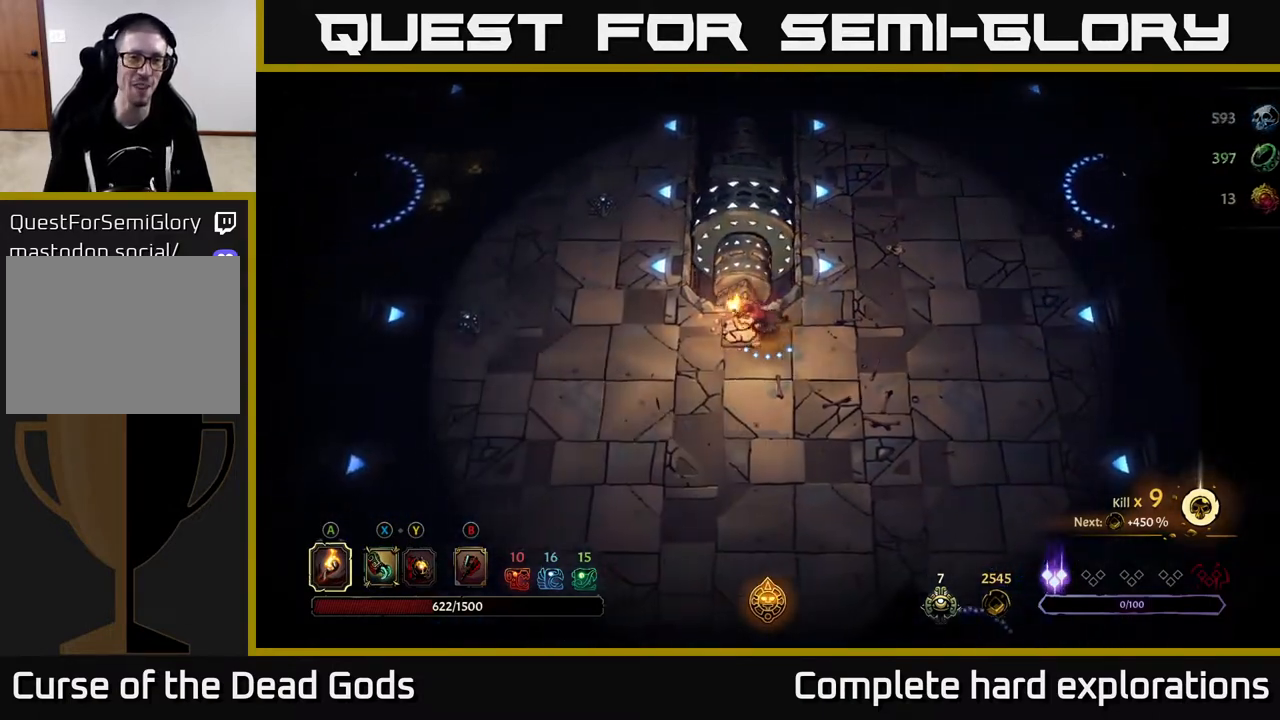
{"buttons": ["R2"], "left_stick": "up", "right_stick": "center", "events": [[300, "left_stick", "up"], [350, "R2", "down"]]}